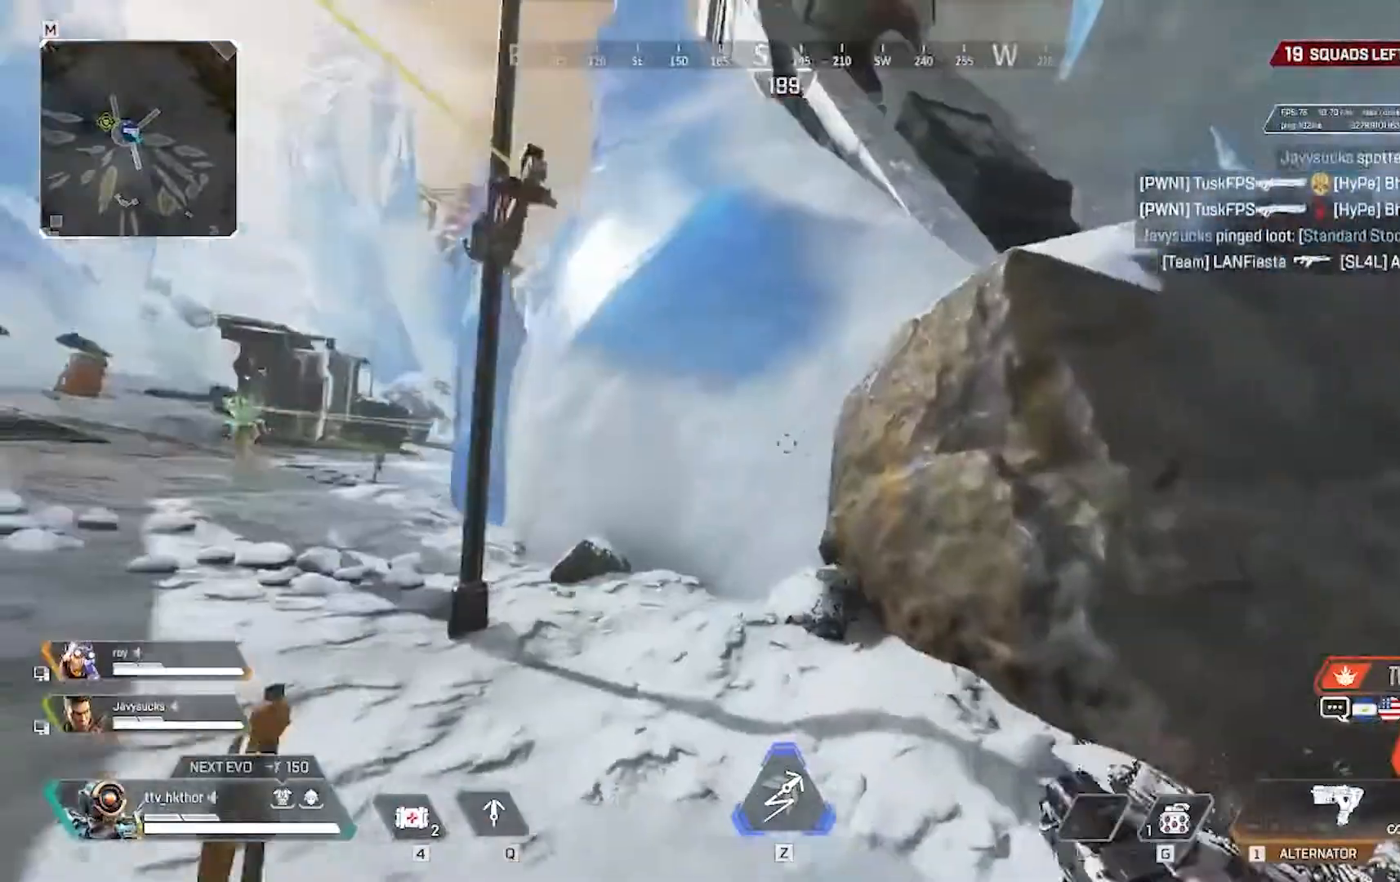
Gameplay with keyboard and mouse; each line is a JSON object with the keys and mouse buttons held at the frame after it. "events" lists presses ("down") and releases ("up") of "1", "2", "3", "4", "5", "a", "alt", "c", "caps_lock", "ctrl", "d", "e", "f", "g", "q", "r", "s", "shift", "space", "t", "tab", "v", "w", "x", "z", "mouse_left" and "mouse_right" between this image and that frame as [ms after this image, input, new state], when the widget could be followed in between. "mouse_left", "mouse_right" = the "left", "right" buttons of the "mouse" list. No other keys are recorded. Not read: mouse_move.
{"keys": ["d"], "mouse": [], "events": [[33, "d", "down"], [67, "w", "up"]]}
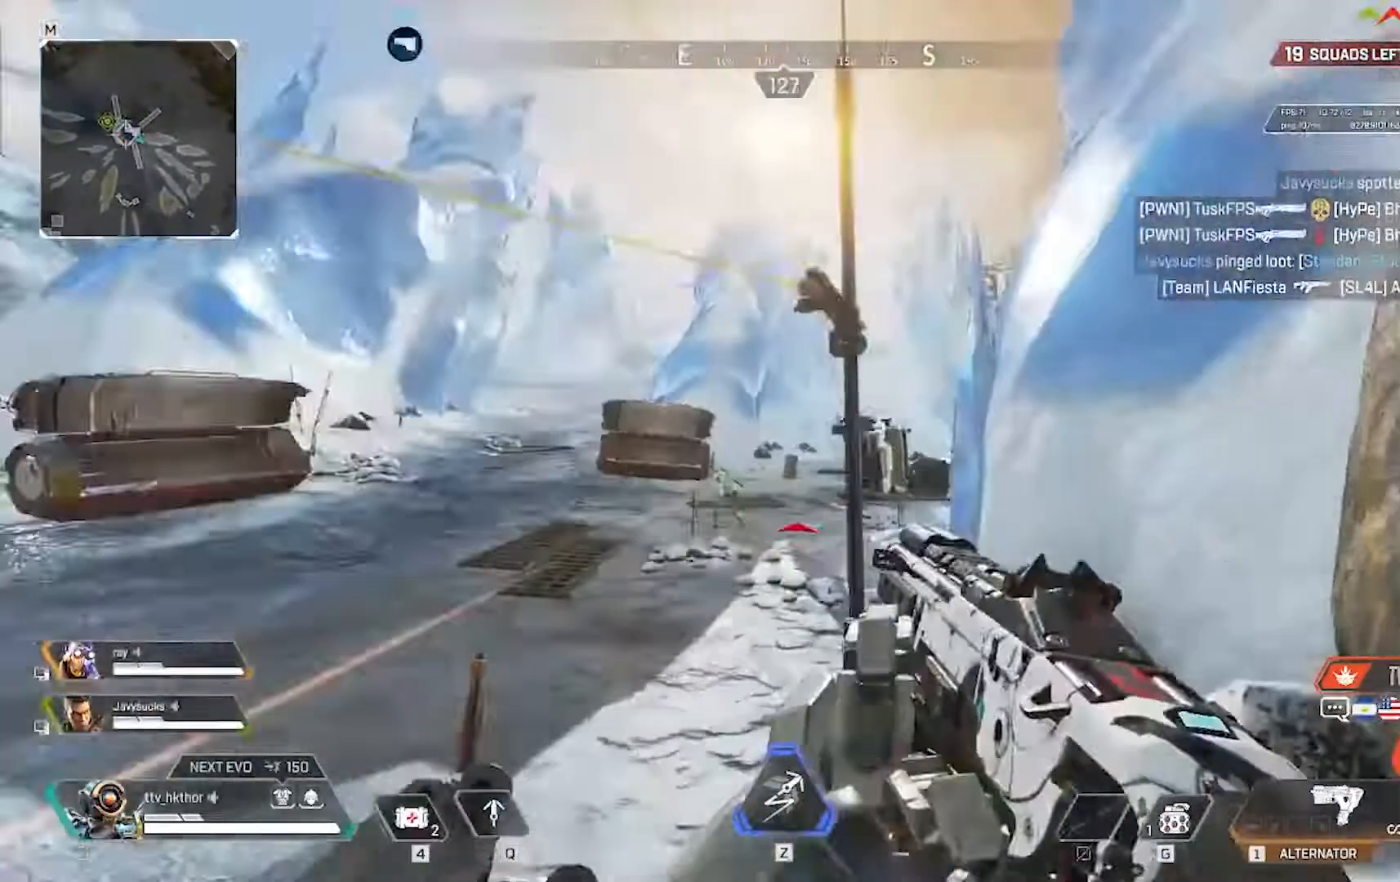
{"keys": ["a"], "mouse": ["left"], "events": [[34, "a", "down"], [34, "mouse_left", "down"], [201, "d", "up"]]}
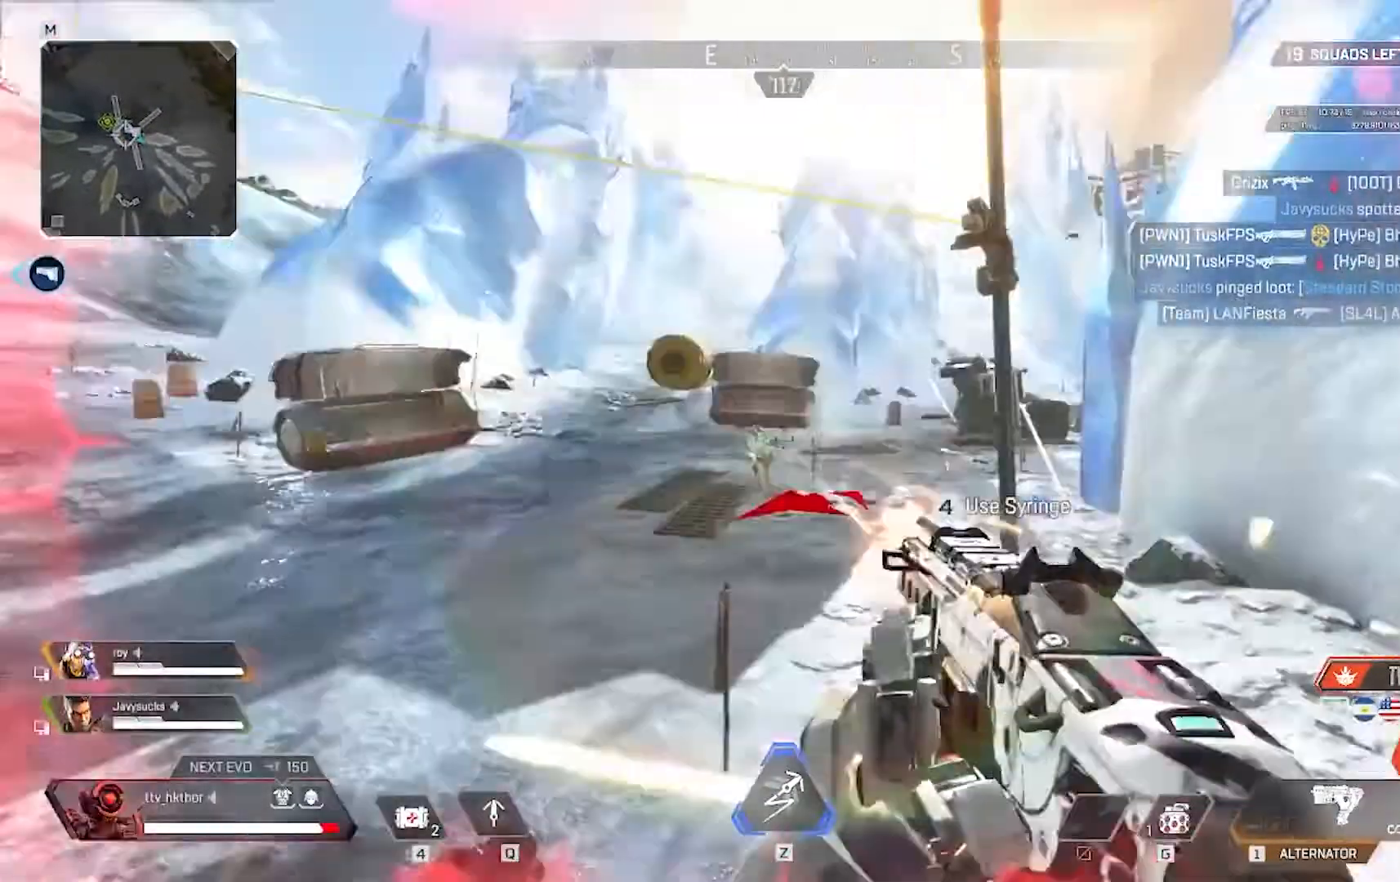
{"keys": ["a"], "mouse": ["left"], "events": []}
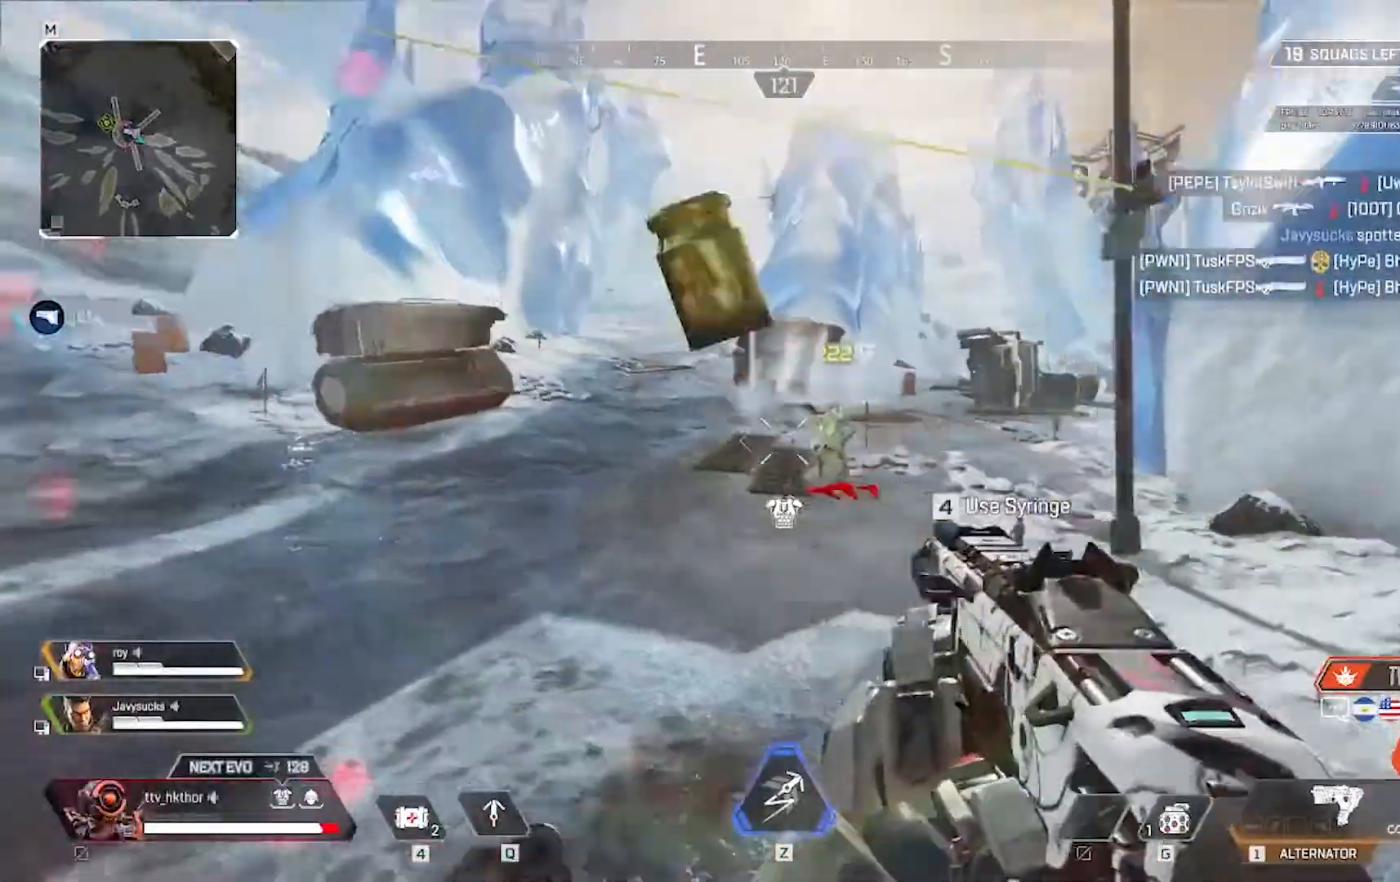
{"keys": ["a"], "mouse": ["left"], "events": []}
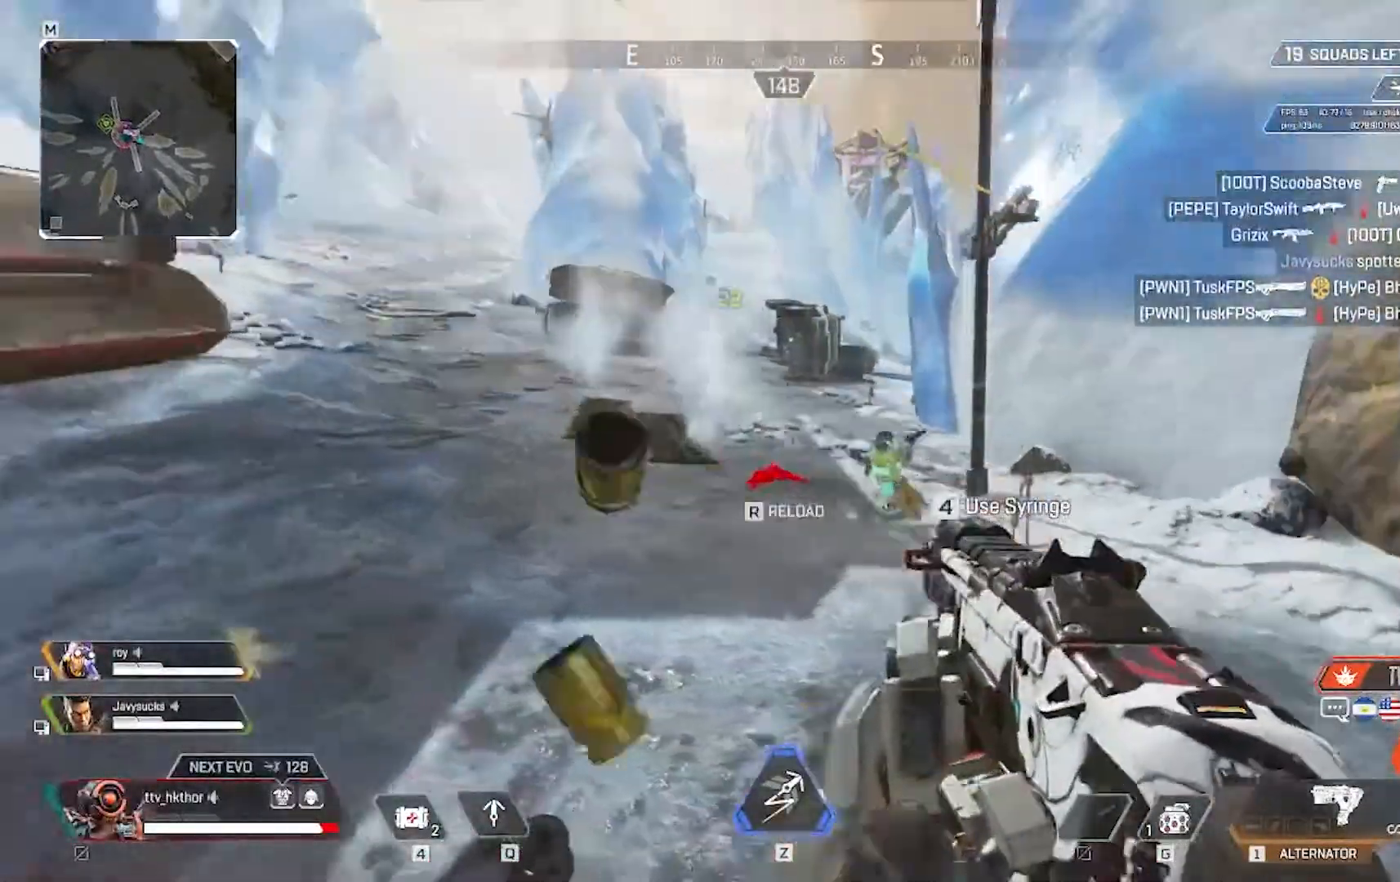
{"keys": ["w"], "mouse": [], "events": [[100, "w", "down"], [233, "mouse_left", "up"], [333, "a", "up"], [333, "r", "down"], [434, "r", "up"]]}
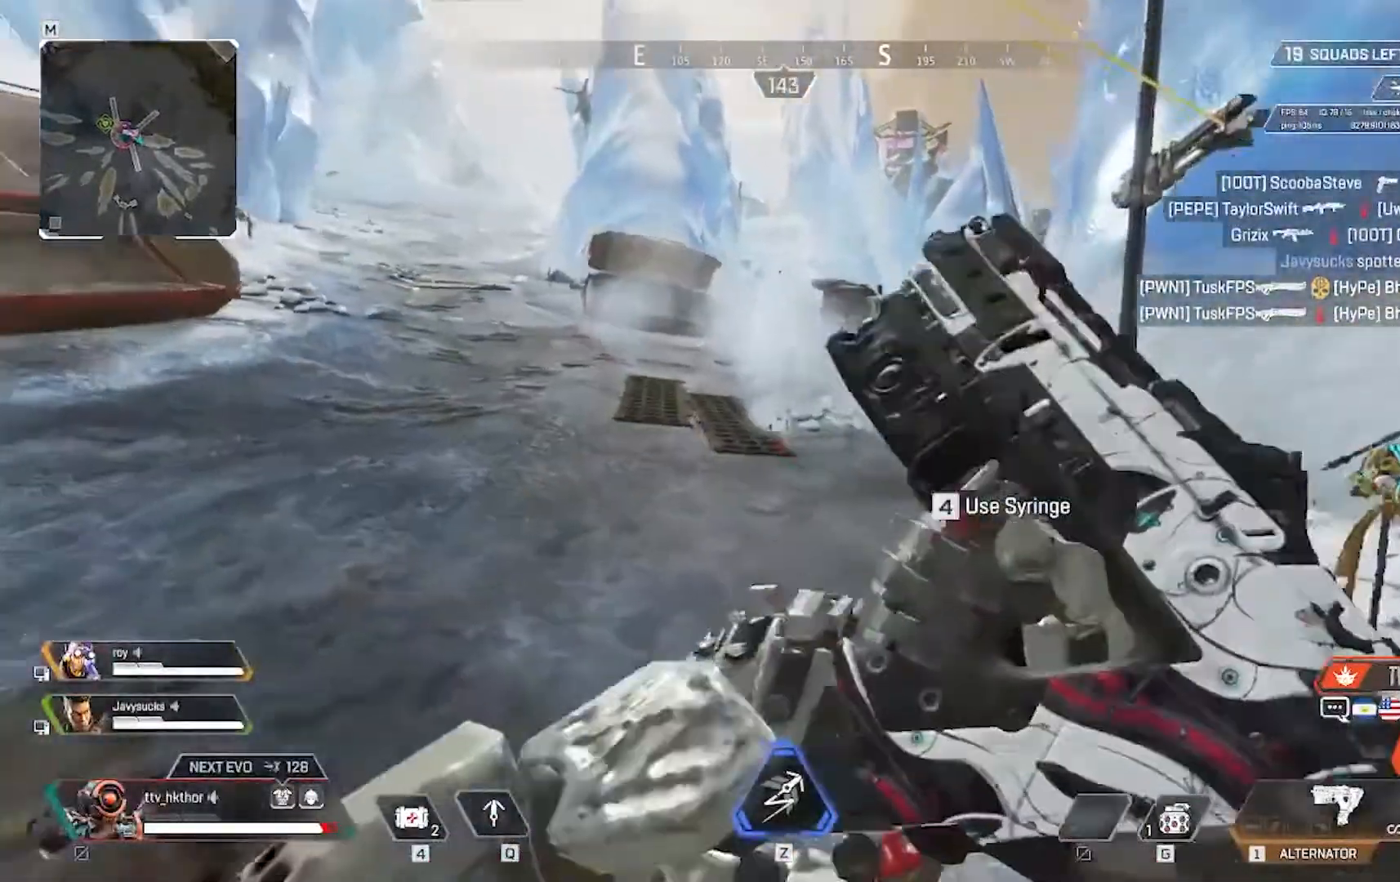
{"keys": ["ctrl", "shift", "w"], "mouse": [], "events": [[100, "shift", "down"], [334, "ctrl", "down"]]}
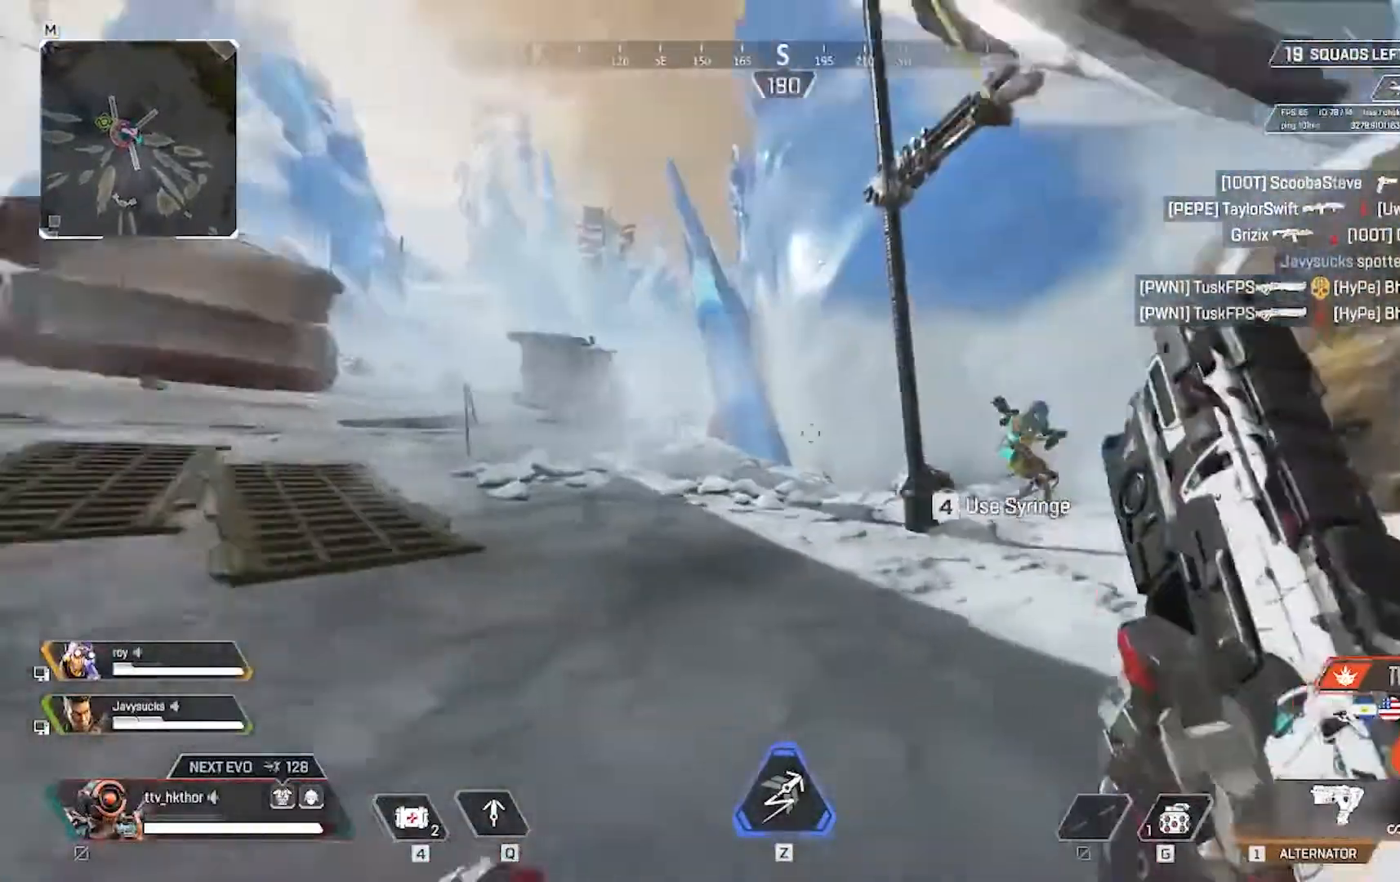
{"keys": ["d", "space", "w"], "mouse": [], "events": [[100, "ctrl", "up"], [133, "shift", "up"], [233, "d", "down"], [367, "space", "down"]]}
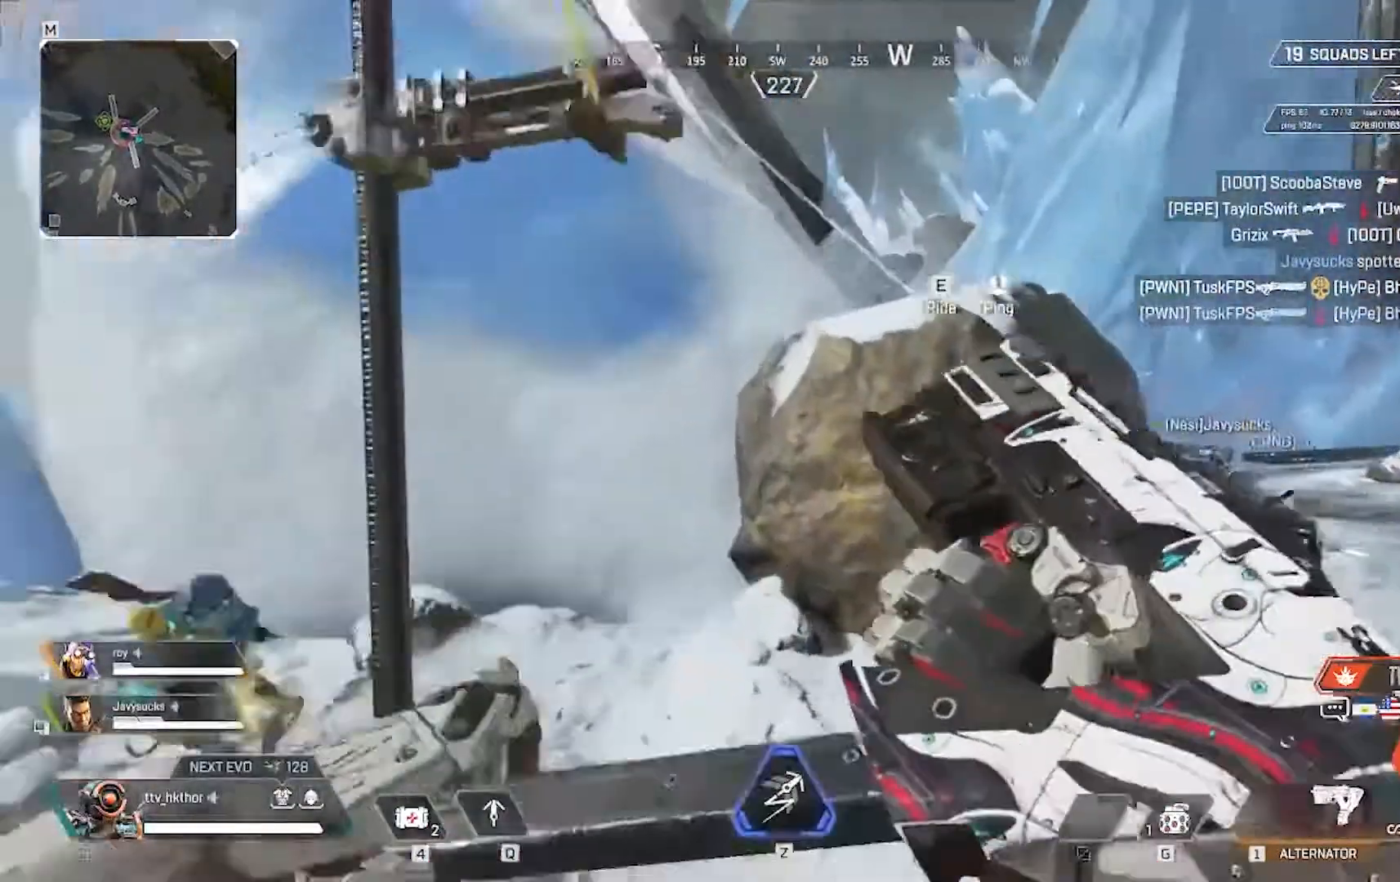
{"keys": ["a", "d", "w"], "mouse": [], "events": [[267, "space", "up"], [367, "a", "down"]]}
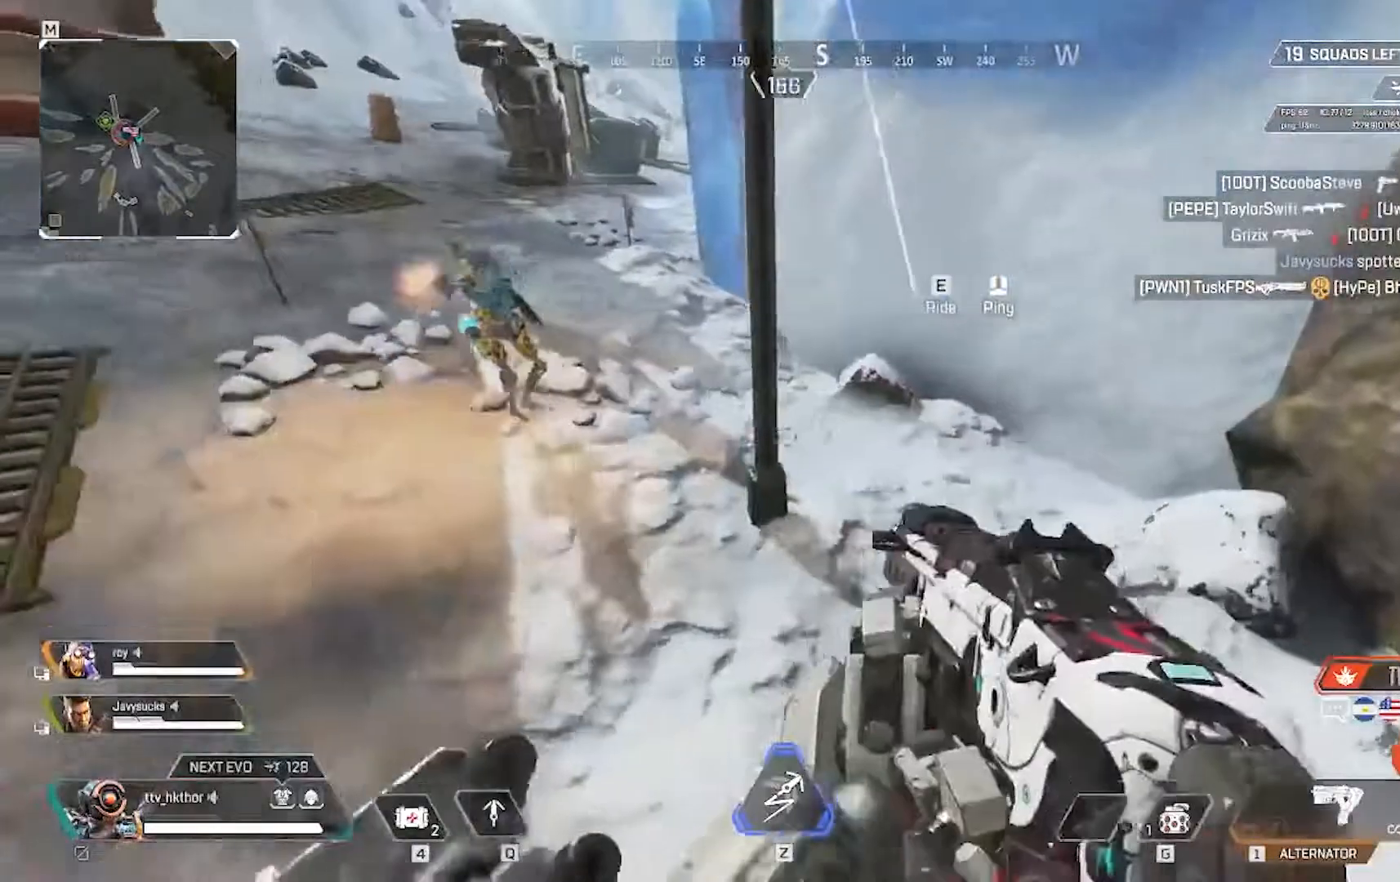
{"keys": ["a"], "mouse": ["left"], "events": [[33, "d", "up"], [33, "w", "up"], [400, "mouse_left", "down"]]}
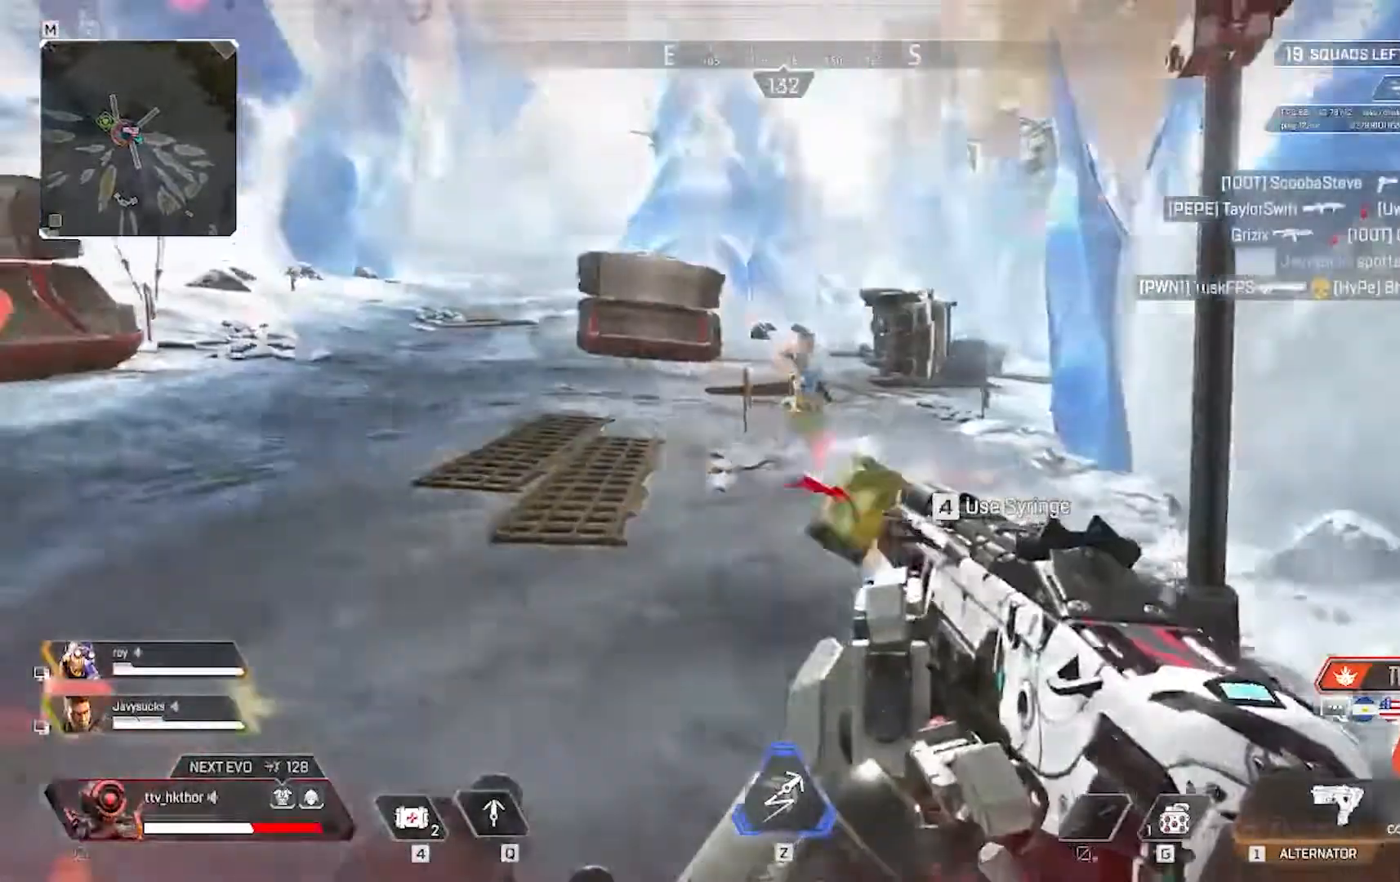
{"keys": ["a", "d"], "mouse": ["left"], "events": [[167, "d", "down"], [234, "a", "up"], [501, "a", "down"]]}
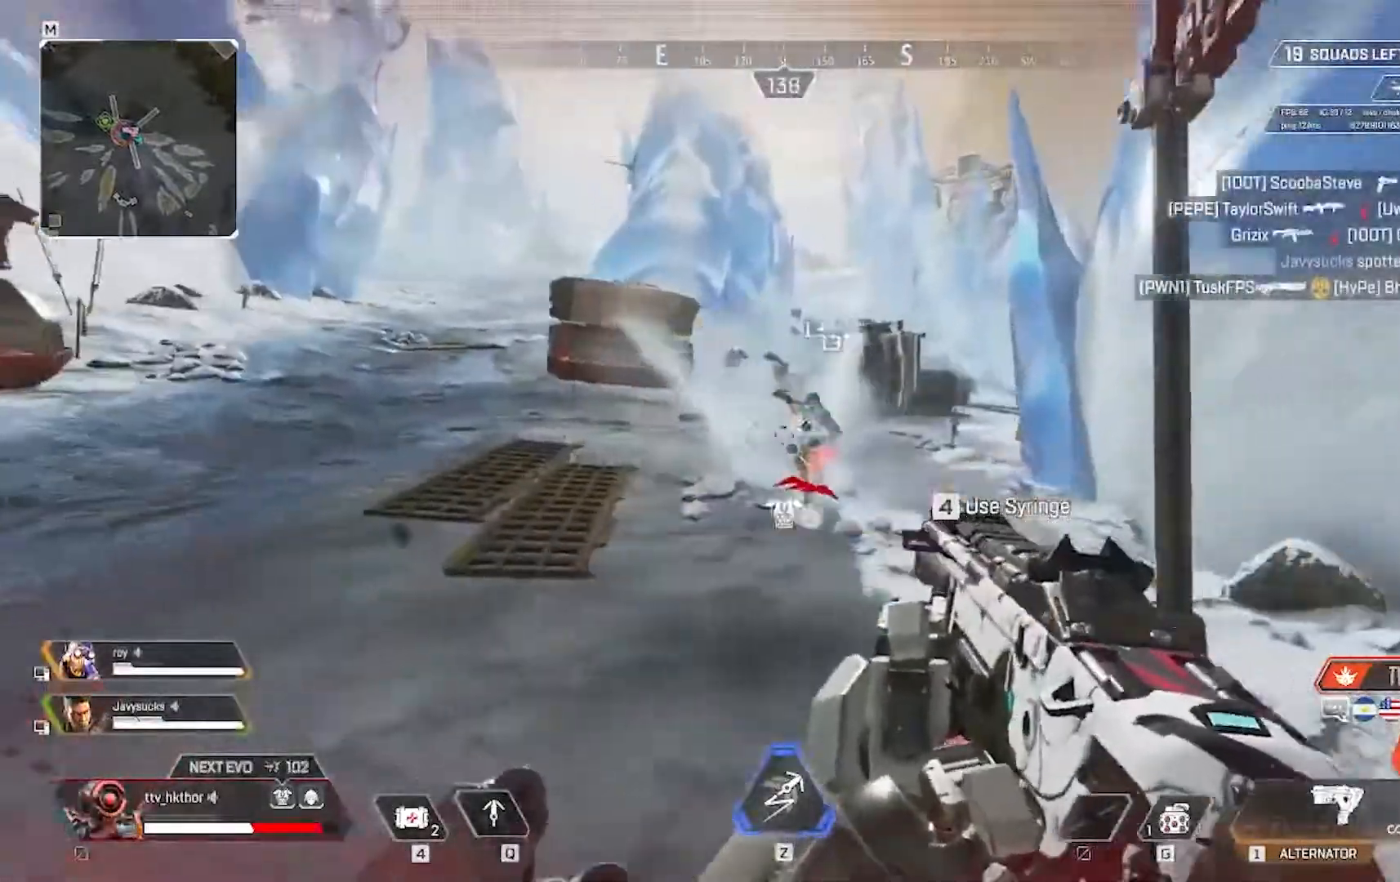
{"keys": ["a"], "mouse": ["left"], "events": [[100, "d", "up"]]}
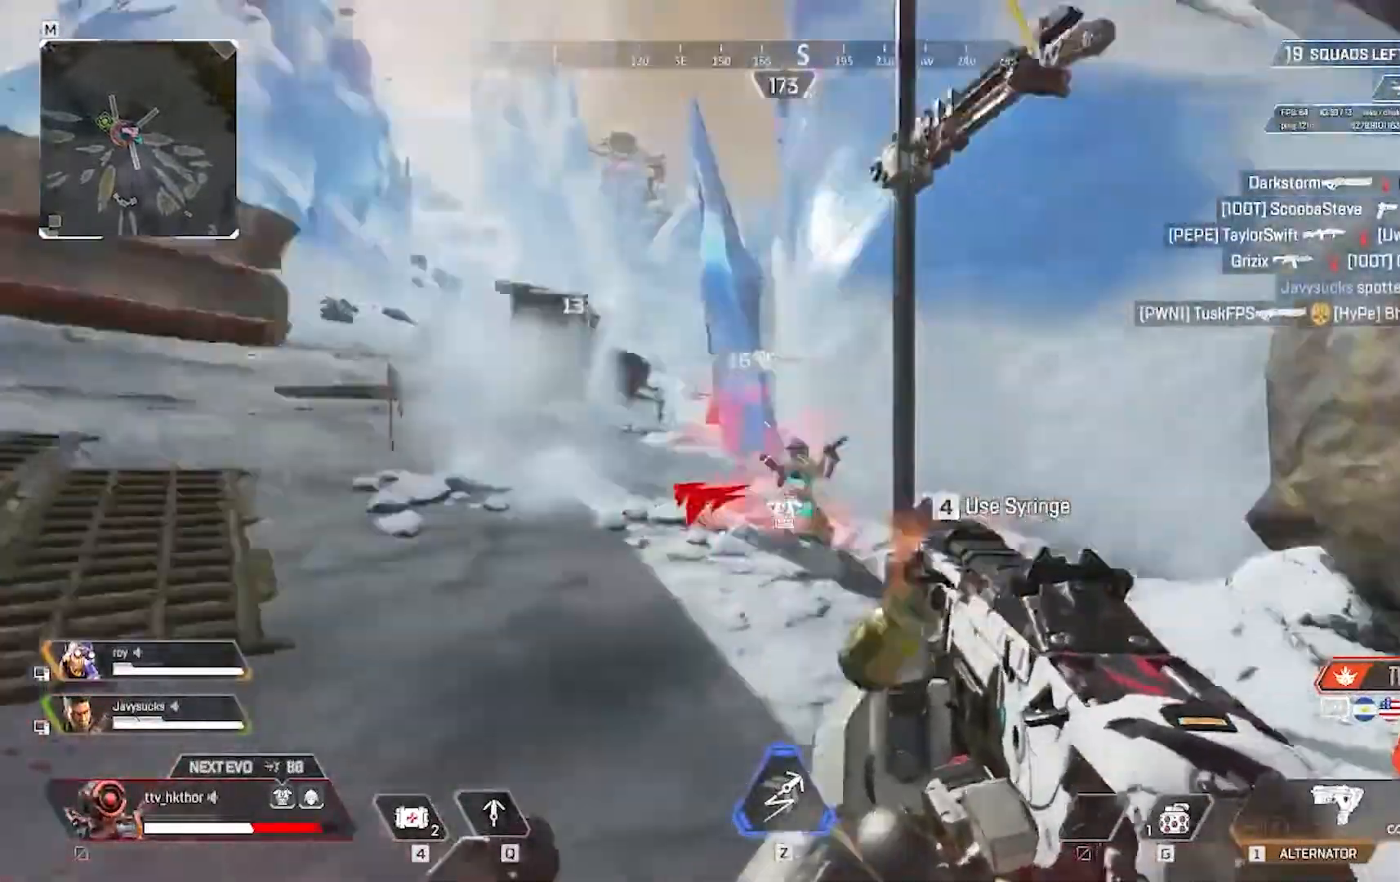
{"keys": ["a", "w"], "mouse": ["left"], "events": [[434, "w", "down"]]}
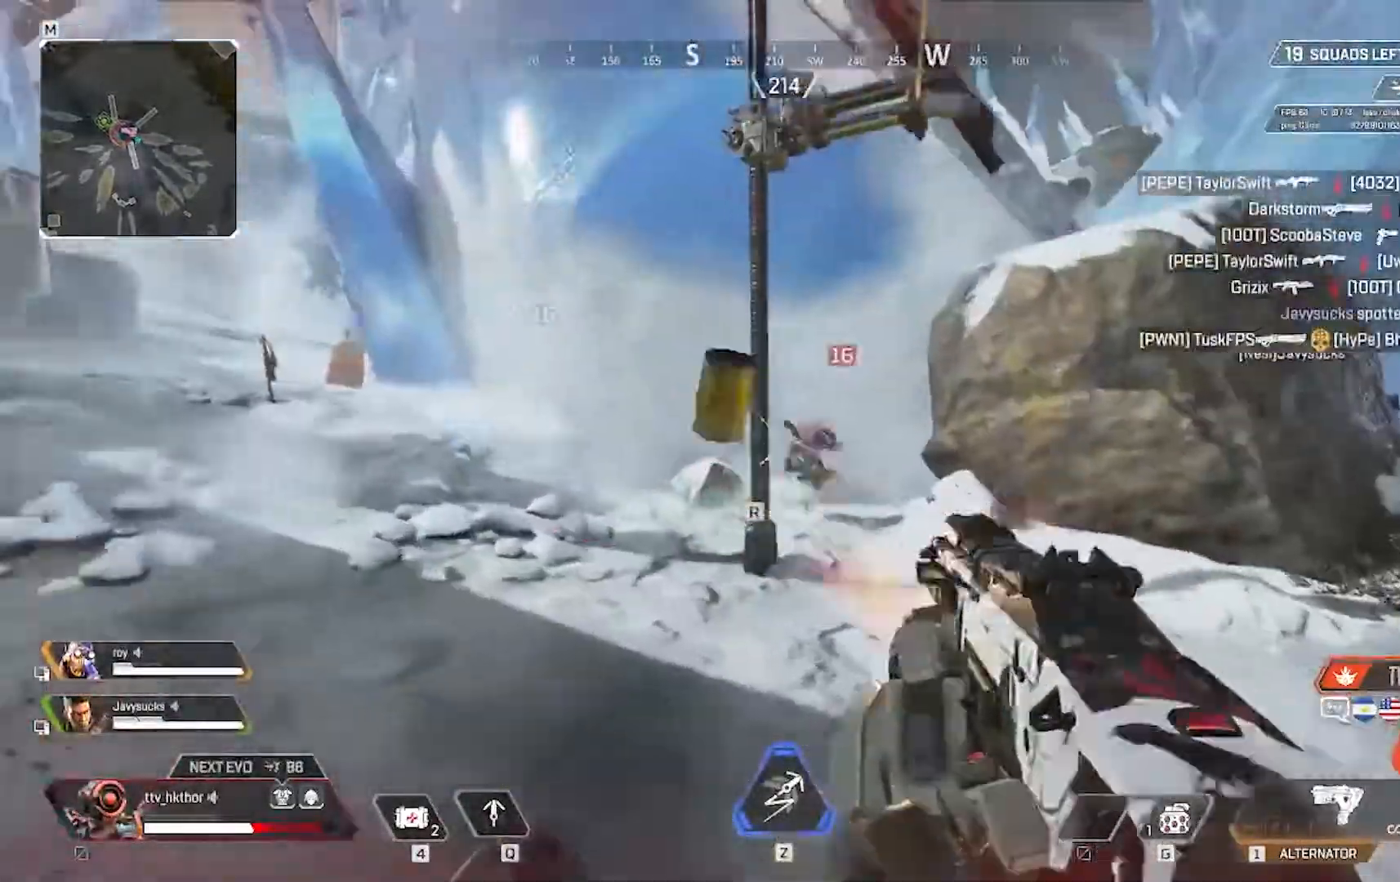
{"keys": ["w"], "mouse": [], "events": [[33, "a", "up"], [133, "r", "down"], [267, "r", "up"], [400, "mouse_left", "up"]]}
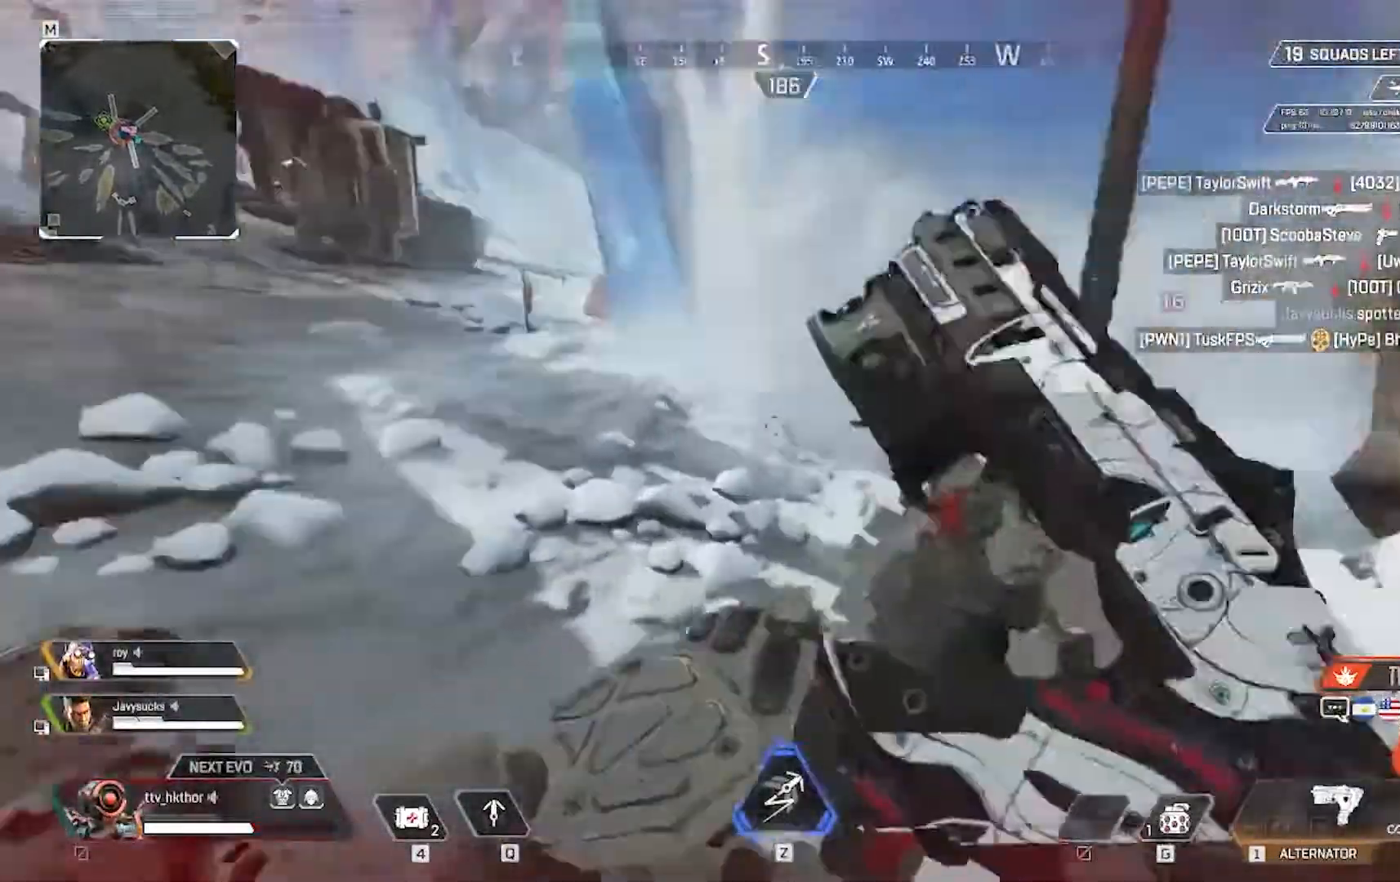
{"keys": ["v", "w"], "mouse": [], "events": [[134, "v", "down"], [434, "v", "up"], [467, "v", "down"]]}
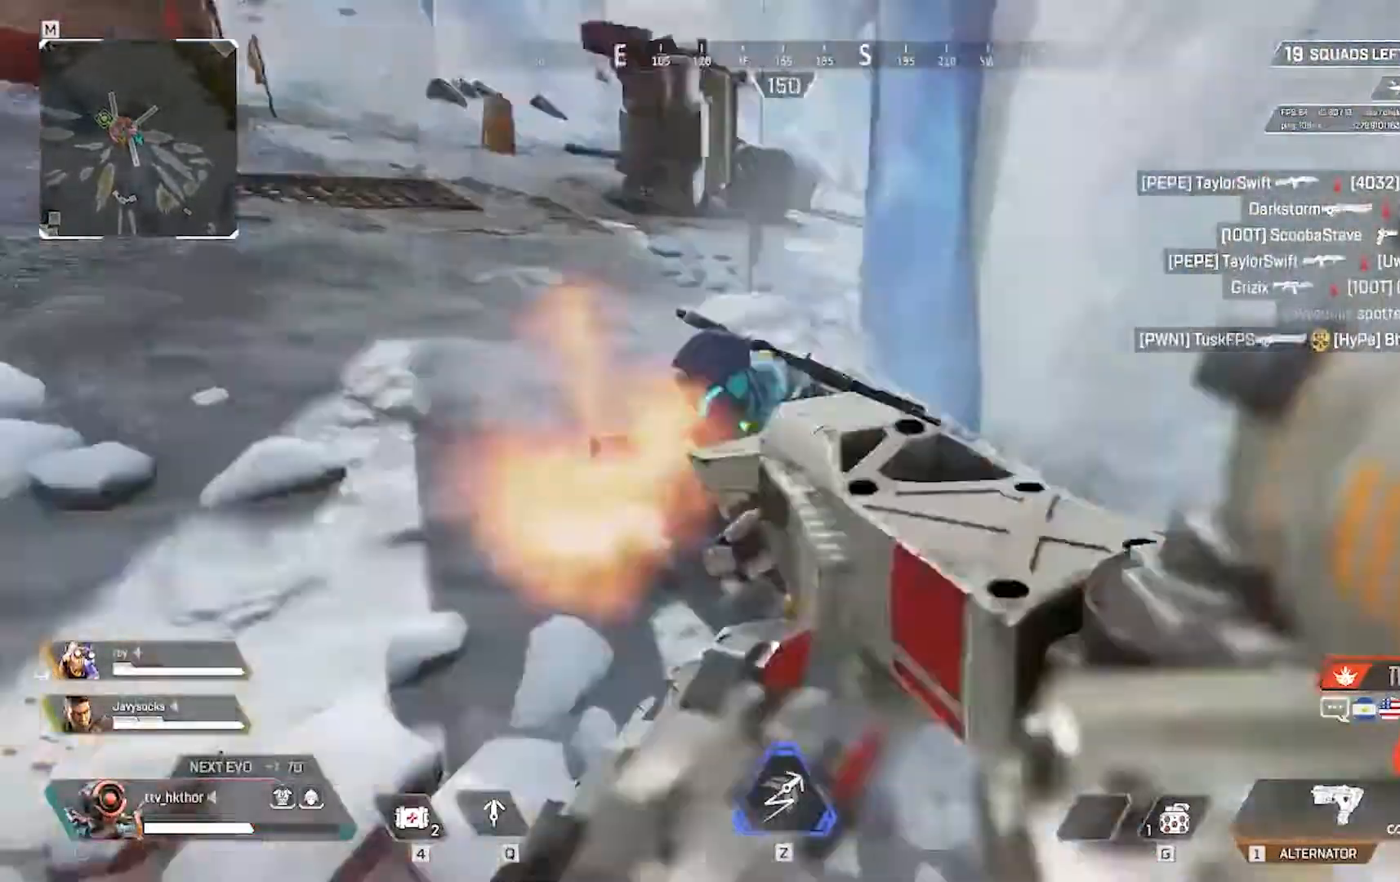
{"keys": ["v", "w"], "mouse": [], "events": [[67, "v", "up"], [333, "v", "down"]]}
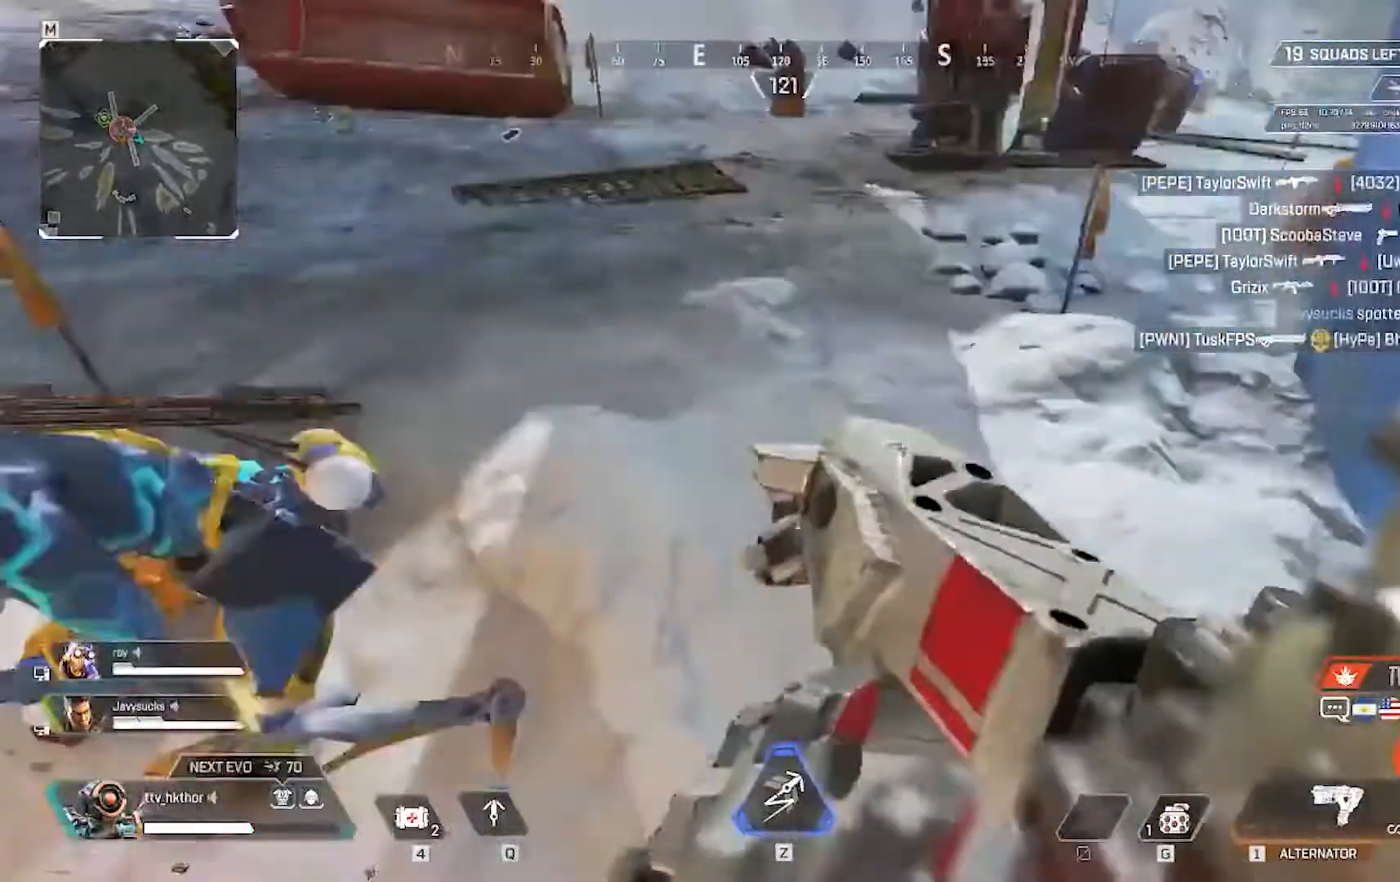
{"keys": ["v", "w"], "mouse": [], "events": [[267, "v", "up"], [401, "v", "down"]]}
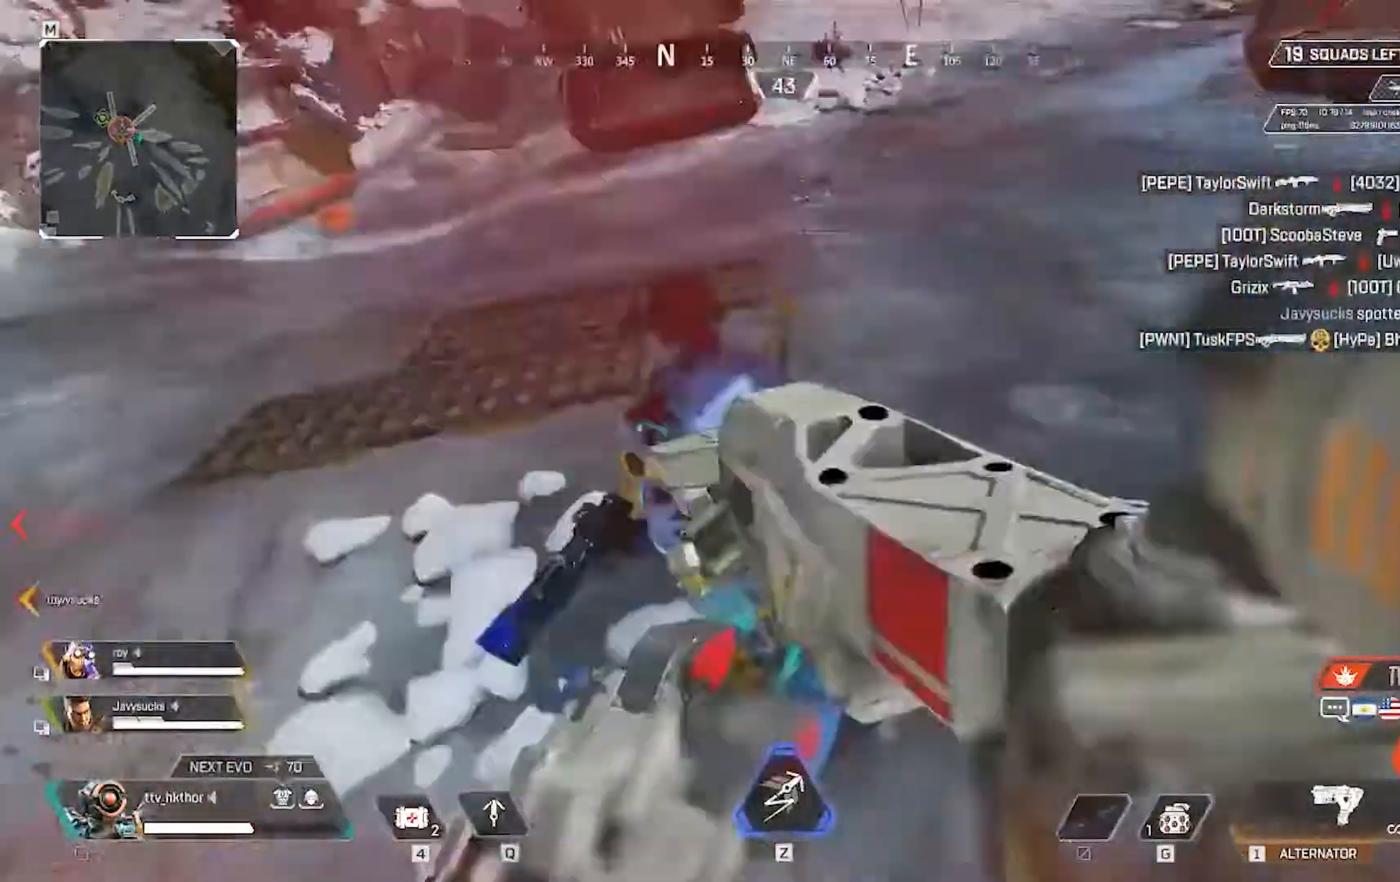
{"keys": ["w"], "mouse": [], "events": [[33, "v", "up"]]}